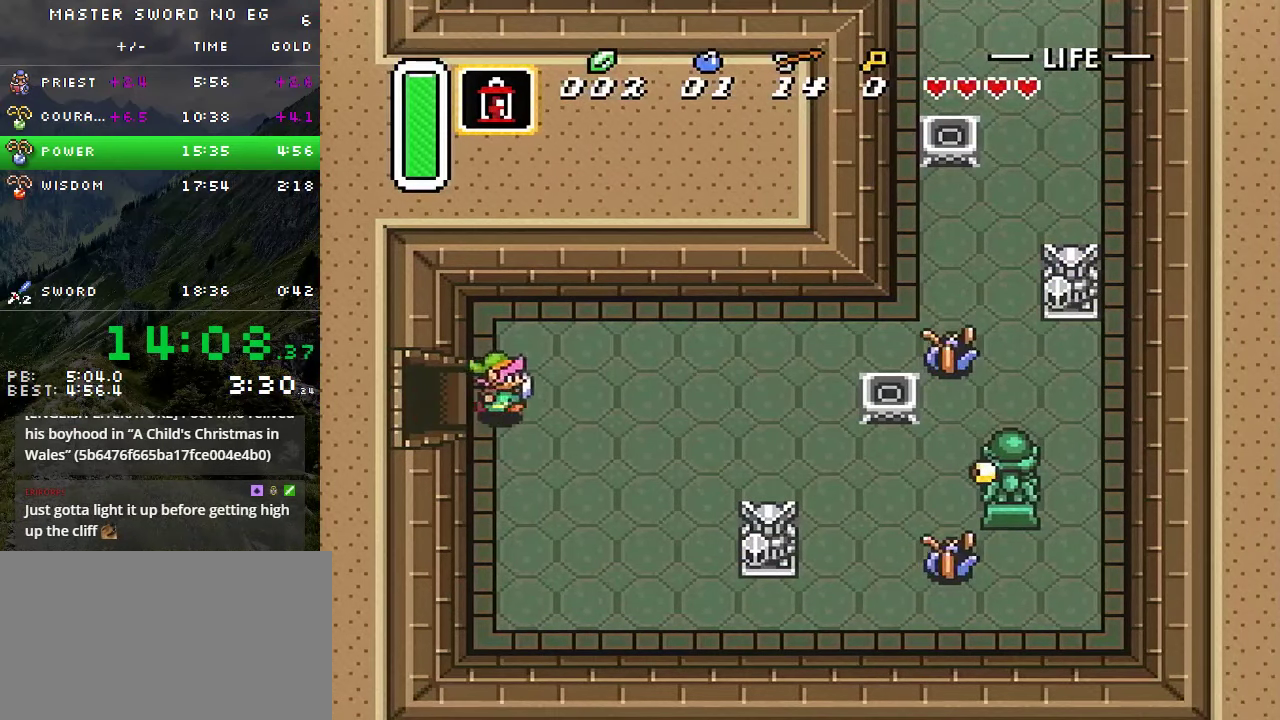
Gameplay with a controller (Nintendo layout); each line is a JSON object with the inputs held at the frame after it. "events" lists button and stick changes between this image and that frame as [ms after this image, input, new state], when the widget could be followed in between. Not read: L3 R3.
{"buttons": ["A"], "events": [[16, "DPAD_RIGHT", "up"], [16, "DPAD_UP", "down"], [133, "A", "down"], [166, "DPAD_RIGHT", "down"], [200, "DPAD_UP", "up"], [300, "DPAD_RIGHT", "up"]]}
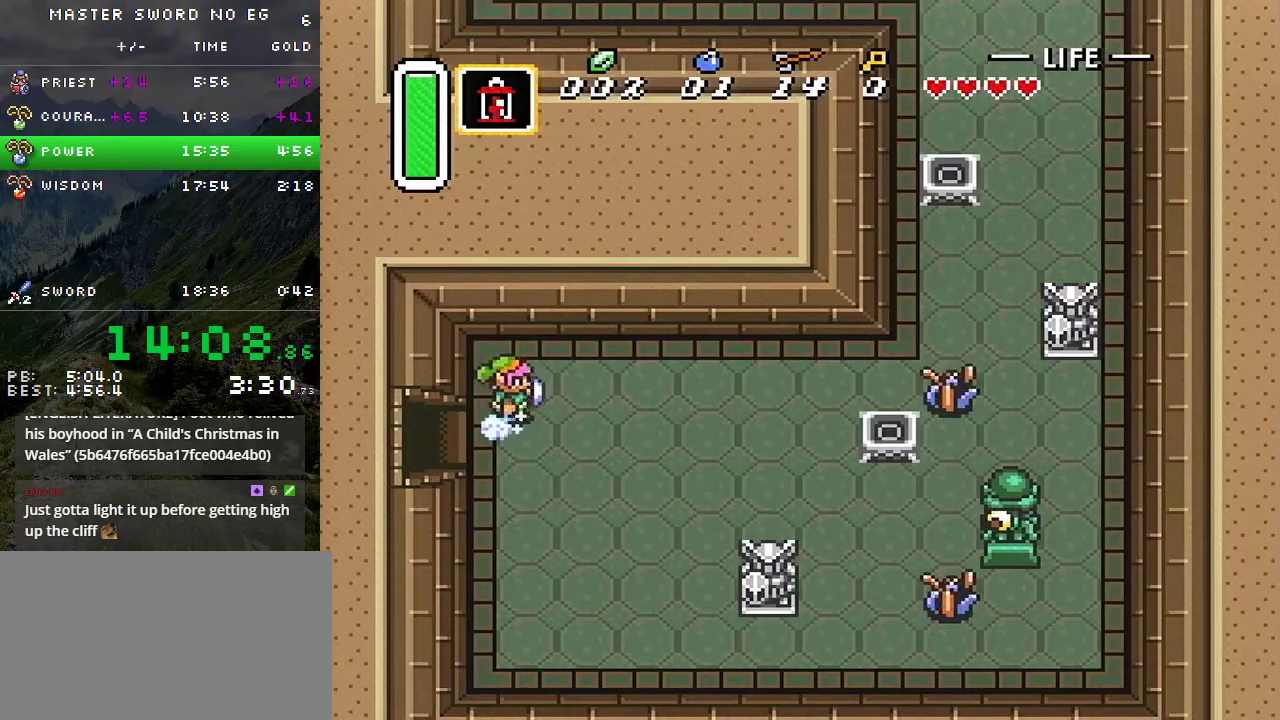
{"buttons": ["A"], "events": []}
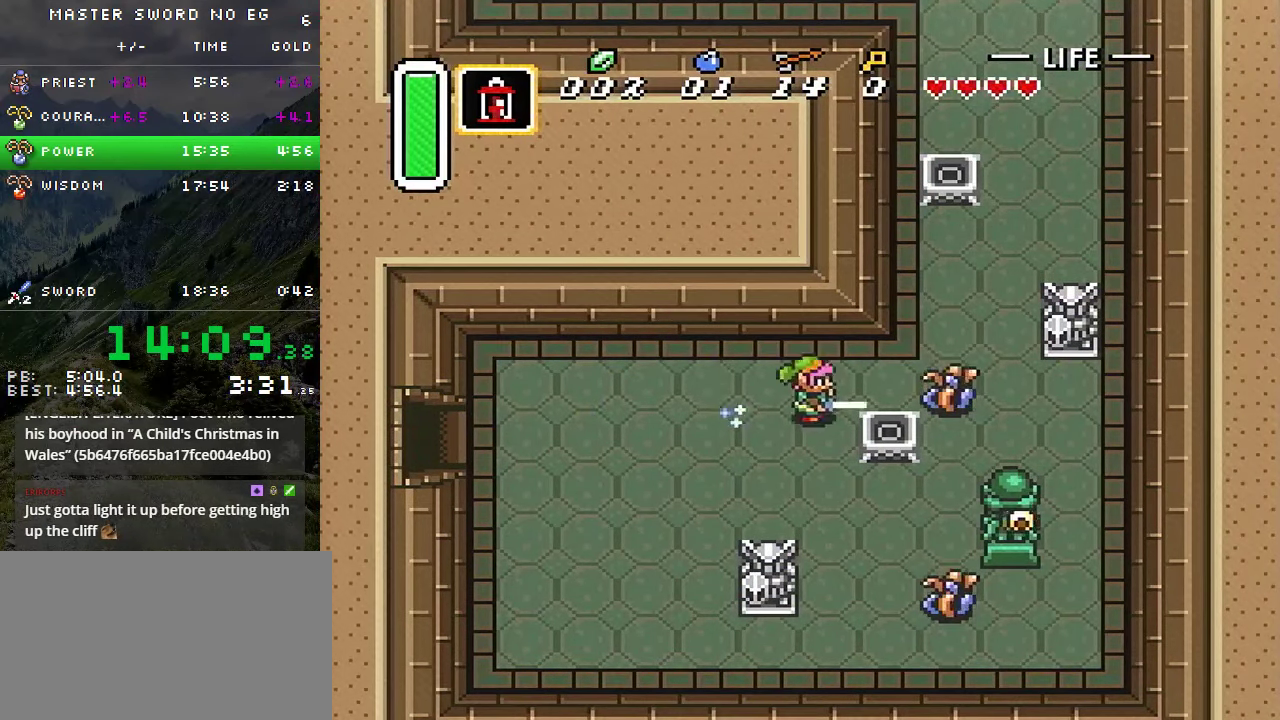
{"buttons": ["A"], "events": [[16, "A", "up"], [250, "DPAD_UP", "down"], [266, "A", "down"], [366, "DPAD_UP", "up"]]}
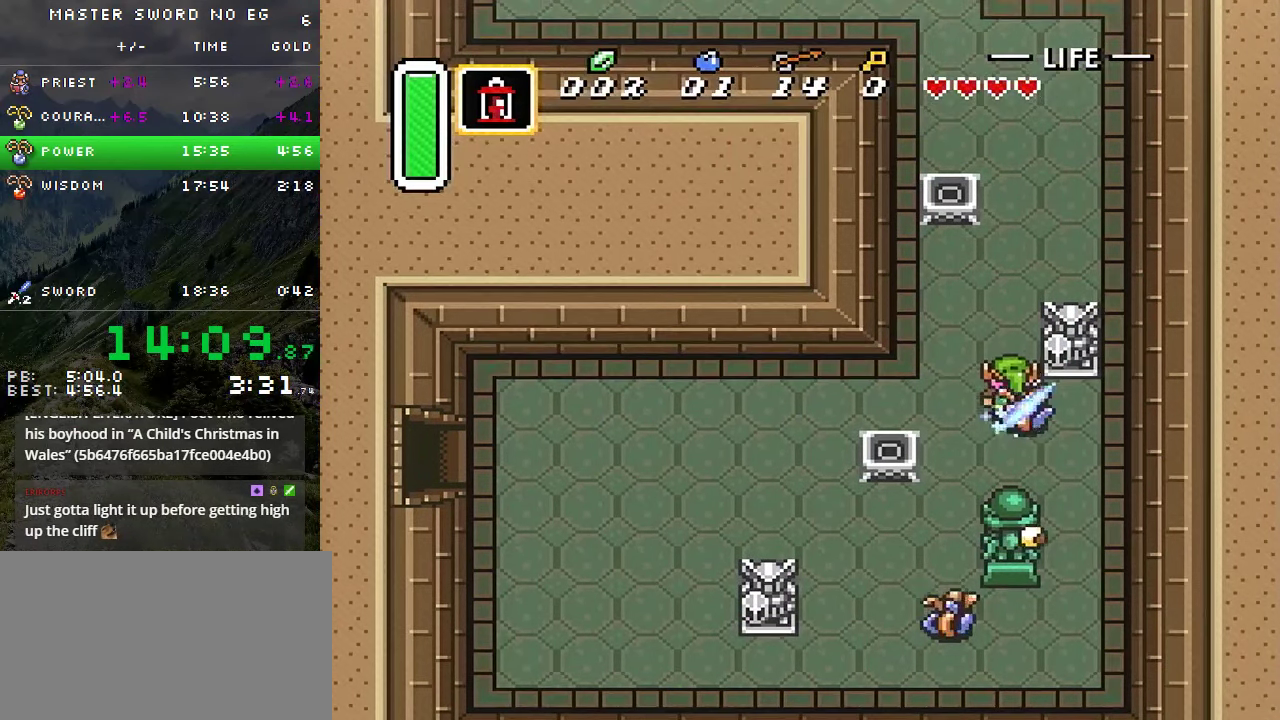
{"buttons": ["A"], "events": []}
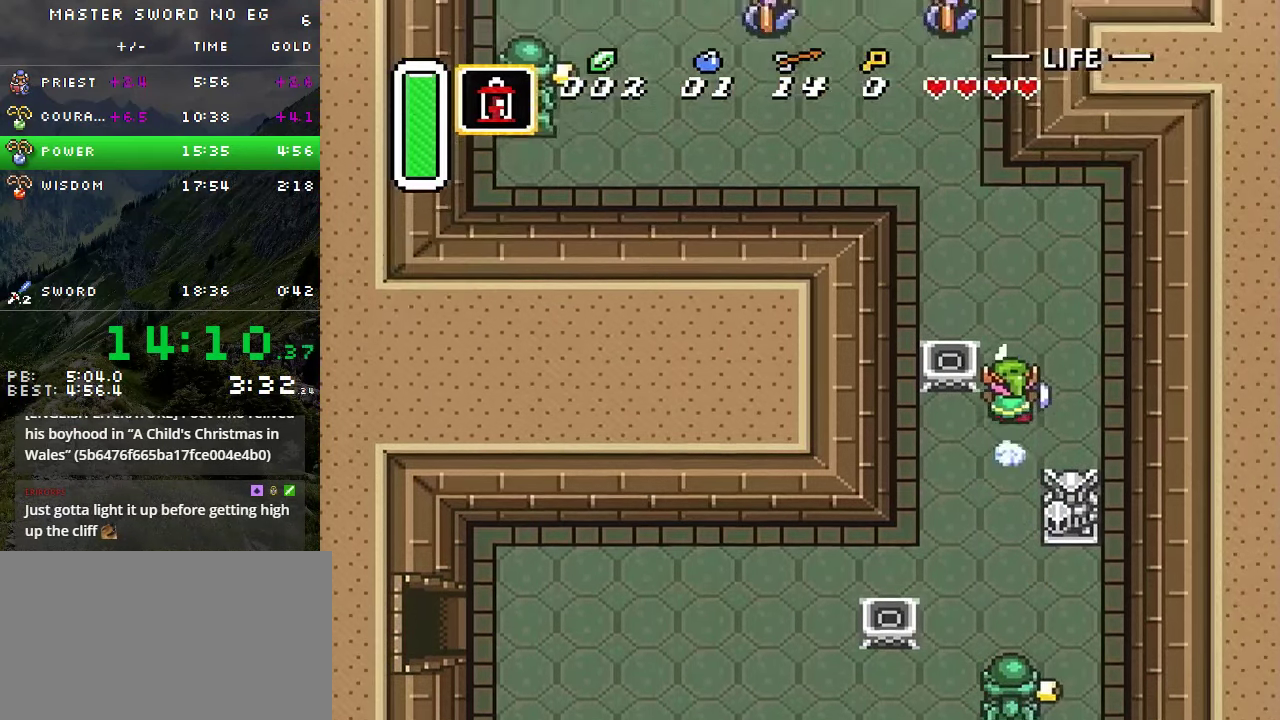
{"buttons": ["A", "DPAD_UP"], "events": [[100, "A", "up"], [100, "DPAD_LEFT", "down"], [266, "A", "down"], [316, "DPAD_LEFT", "up"], [416, "DPAD_UP", "down"]]}
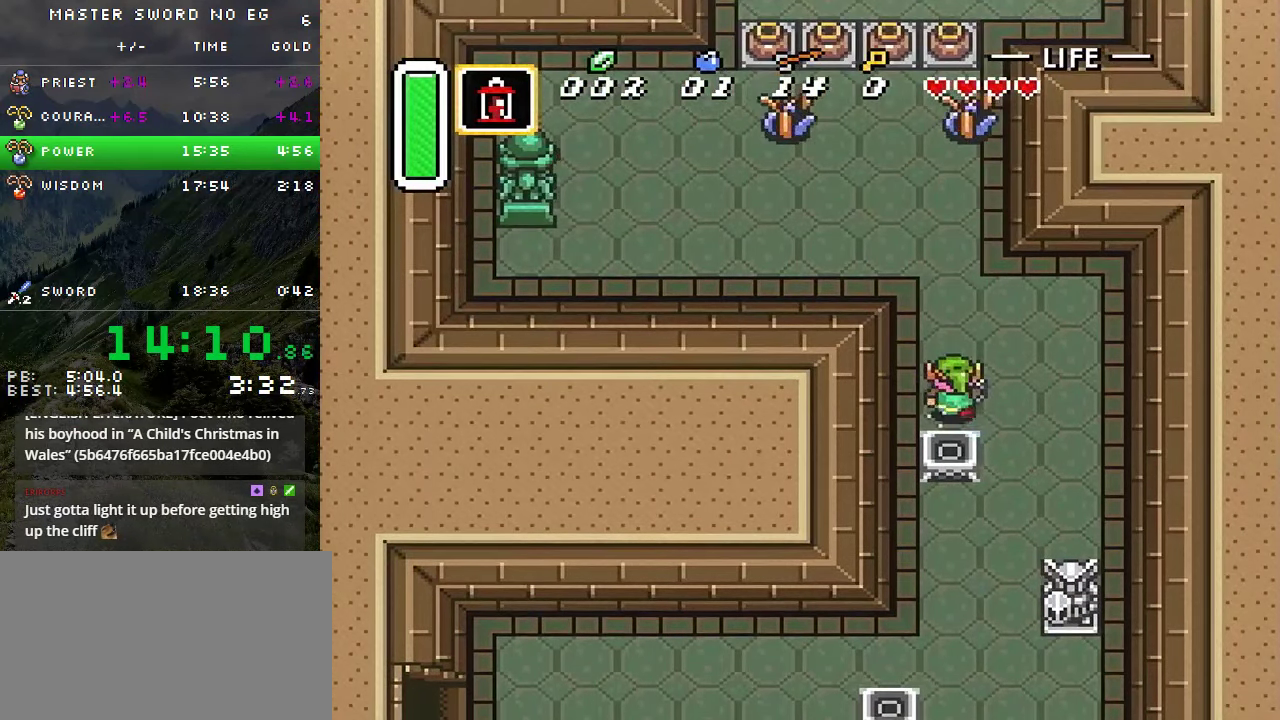
{"buttons": ["A"], "events": [[33, "DPAD_UP", "up"]]}
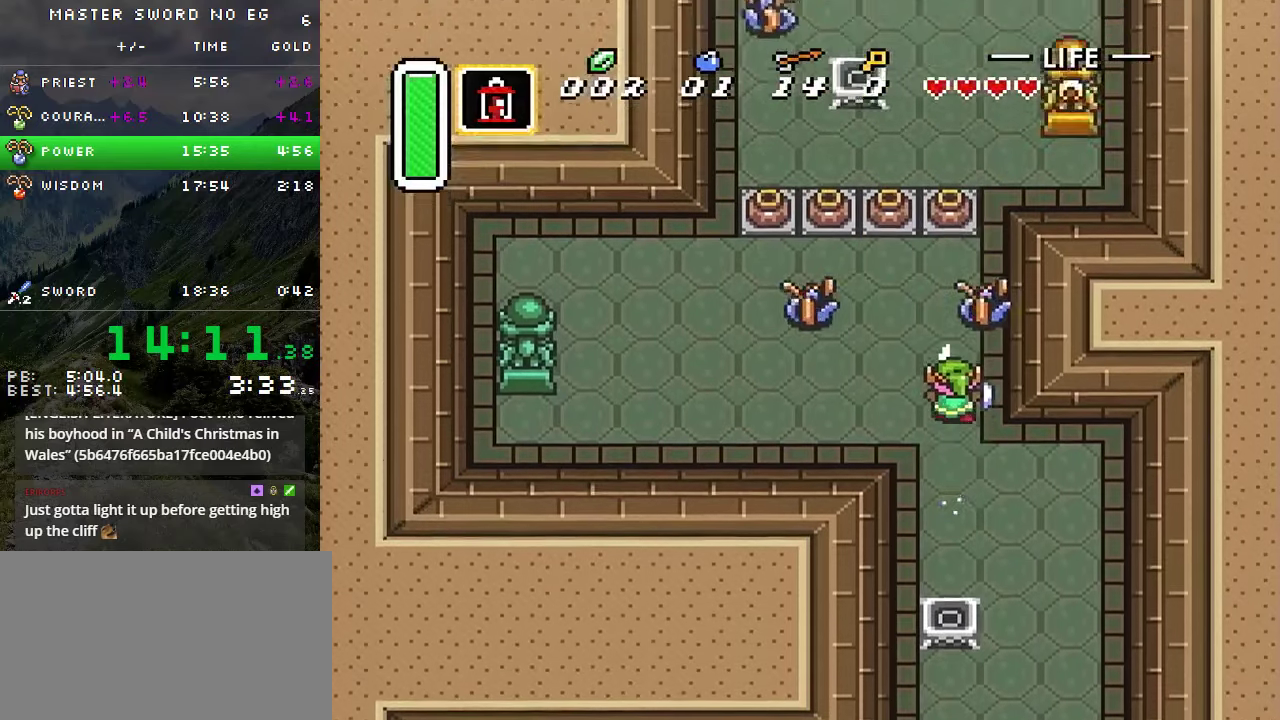
{"buttons": ["DPAD_UP"], "events": [[100, "DPAD_LEFT", "down"], [100, "DPAD_UP", "down"], [133, "A", "up"], [367, "A", "down"], [367, "DPAD_LEFT", "up"], [483, "A", "up"]]}
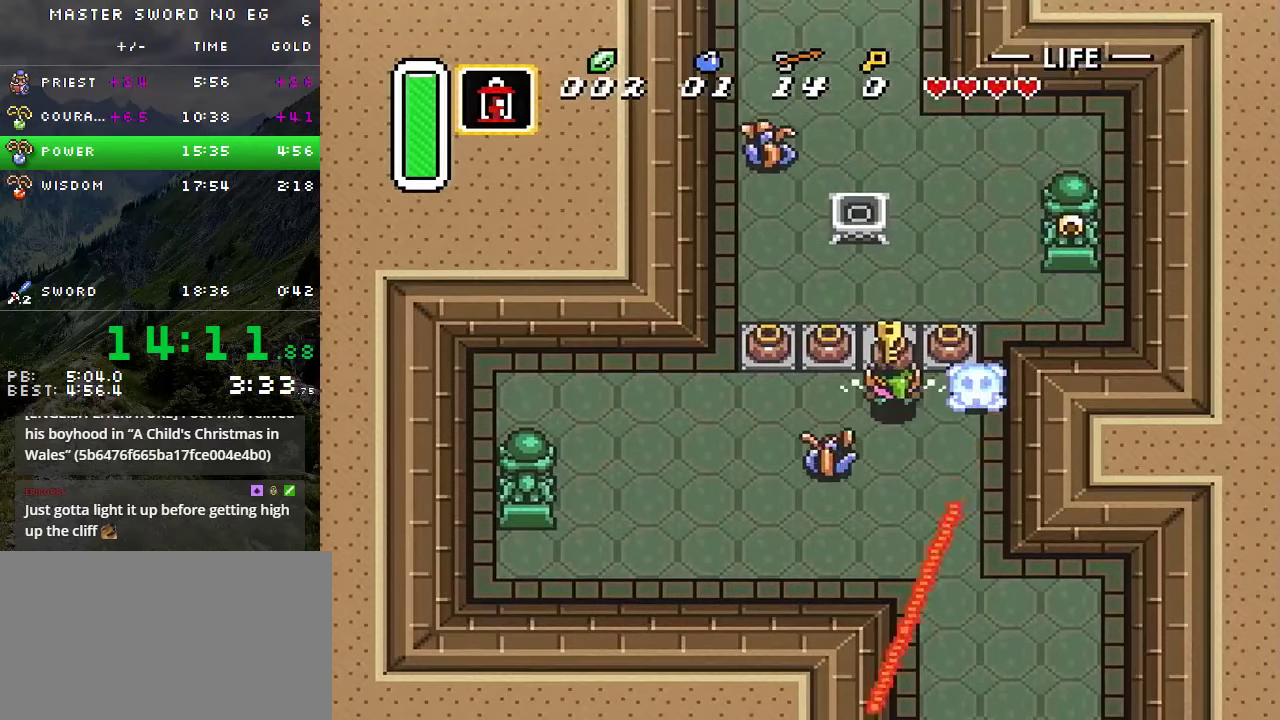
{"buttons": ["DPAD_UP"], "events": [[300, "A", "down"], [400, "A", "up"]]}
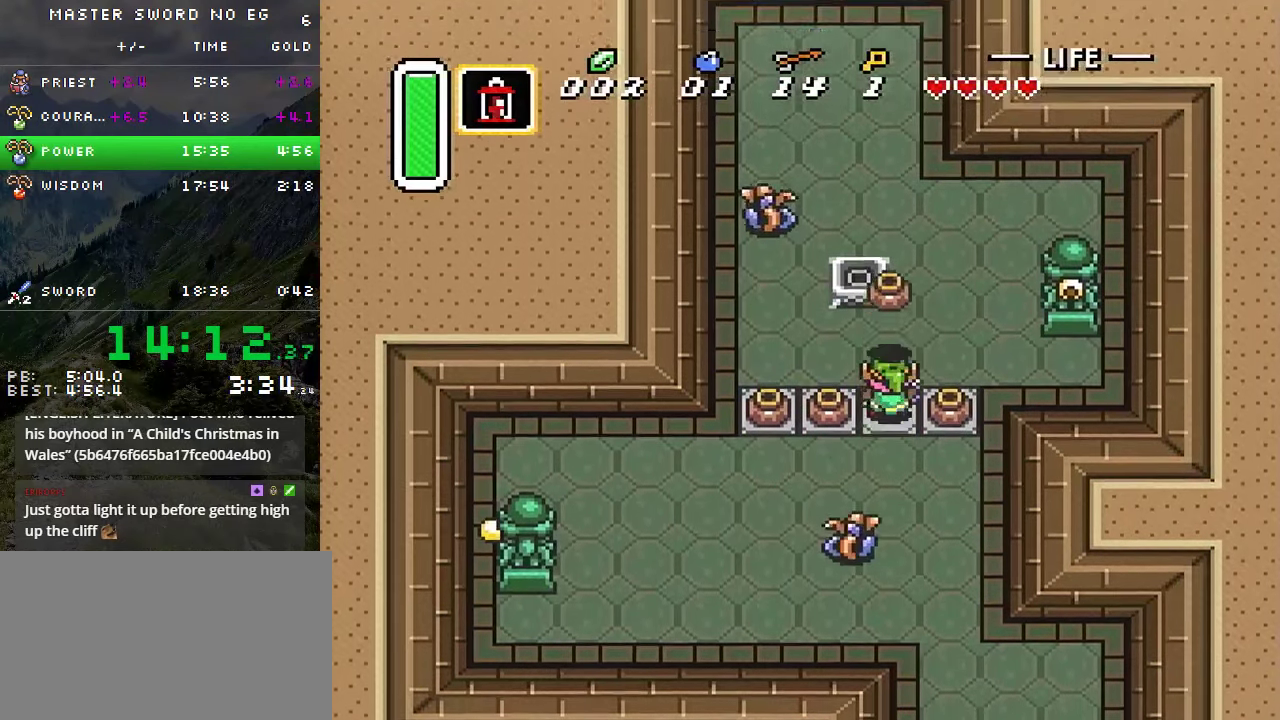
{"buttons": ["A"], "events": [[50, "DPAD_LEFT", "down"], [67, "DPAD_UP", "up"], [350, "A", "down"], [400, "DPAD_LEFT", "up"]]}
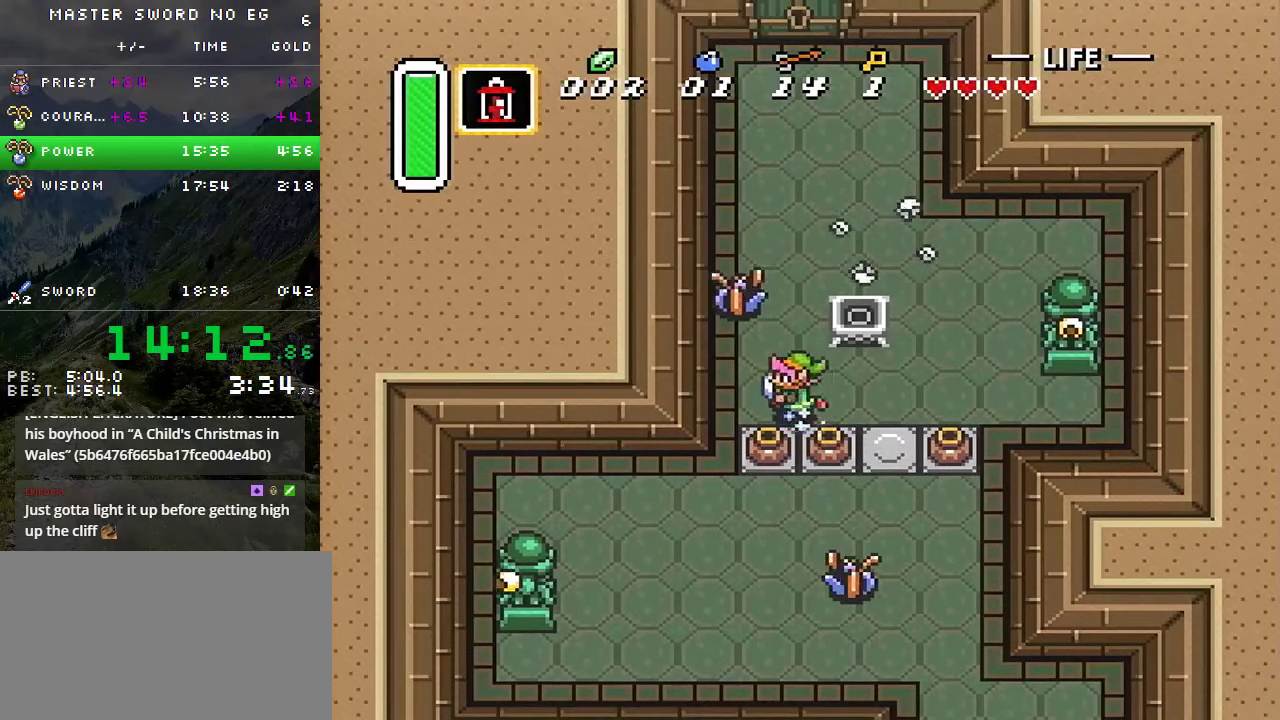
{"buttons": ["A"], "events": [[33, "DPAD_UP", "down"], [133, "DPAD_UP", "up"]]}
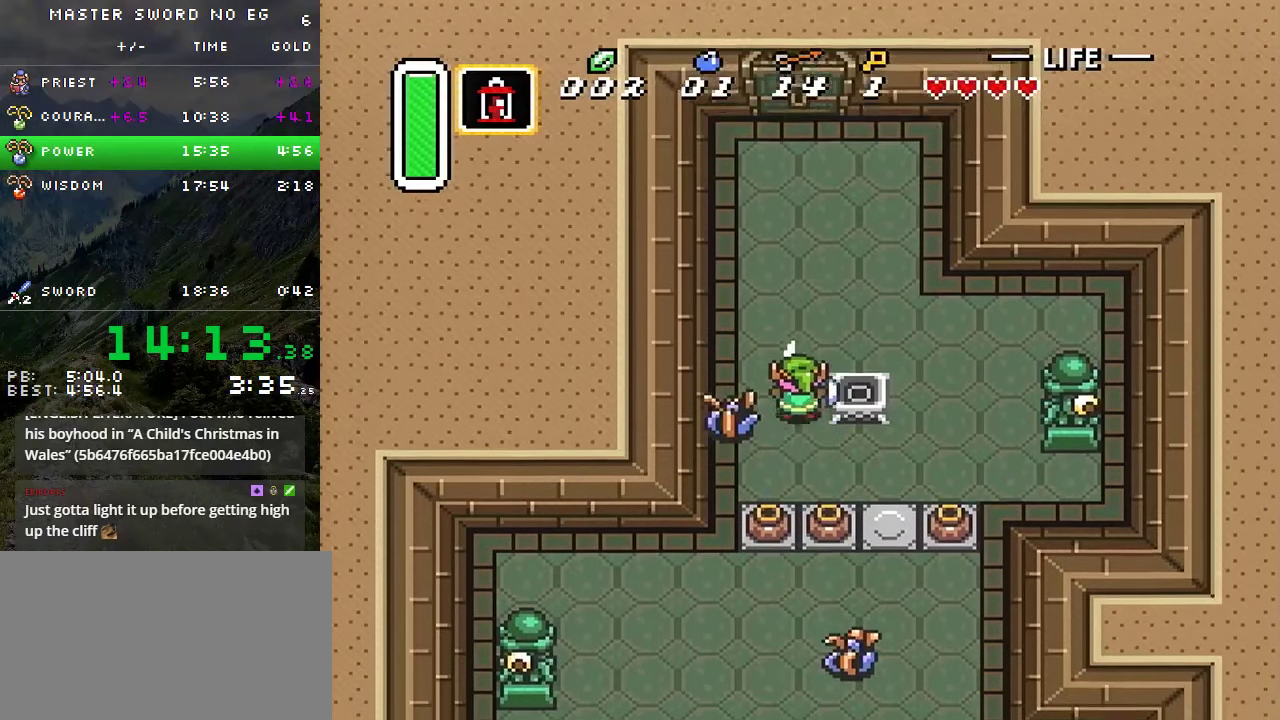
{"buttons": [], "events": [[33, "A", "up"]]}
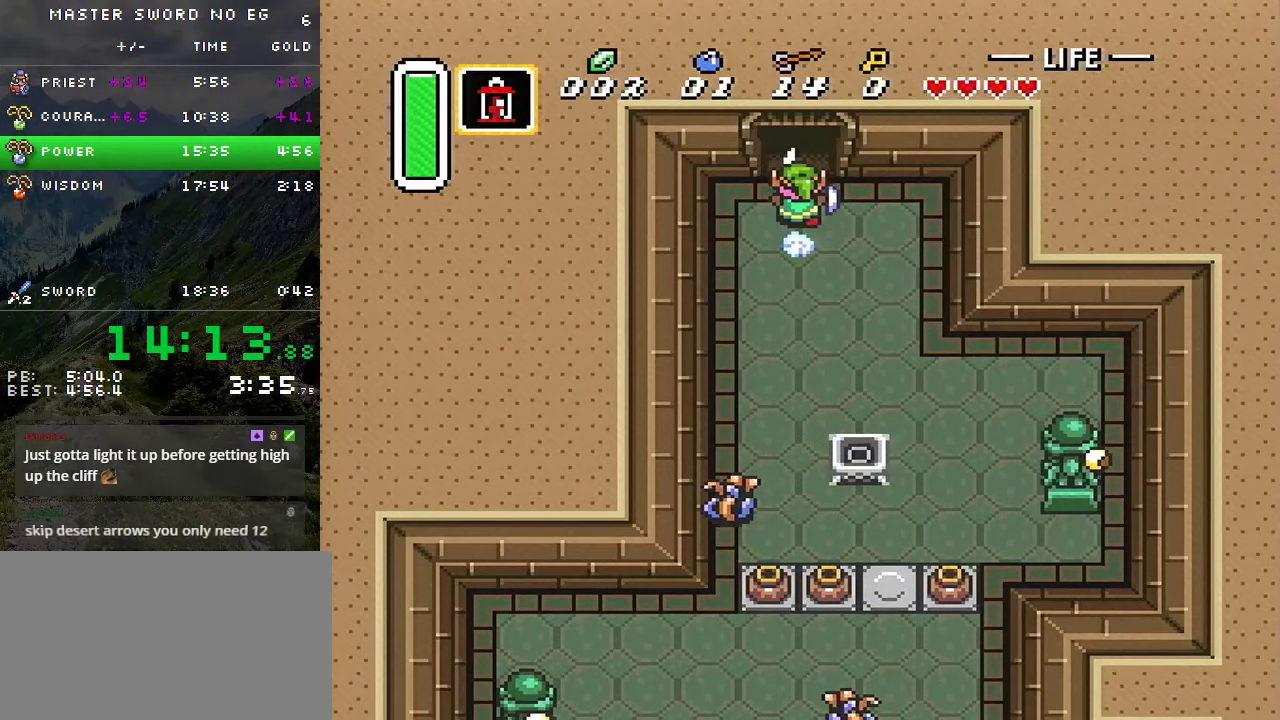
{"buttons": [], "events": []}
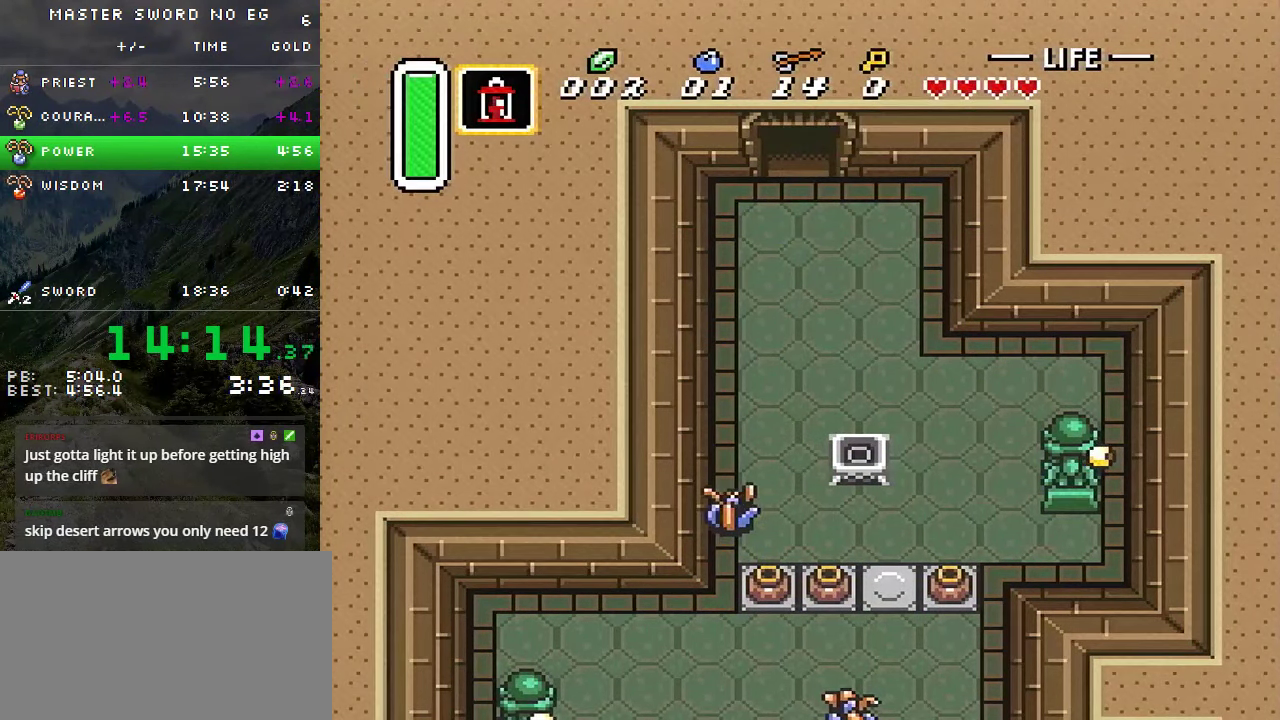
{"buttons": ["DPAD_UP"], "events": [[433, "DPAD_UP", "down"]]}
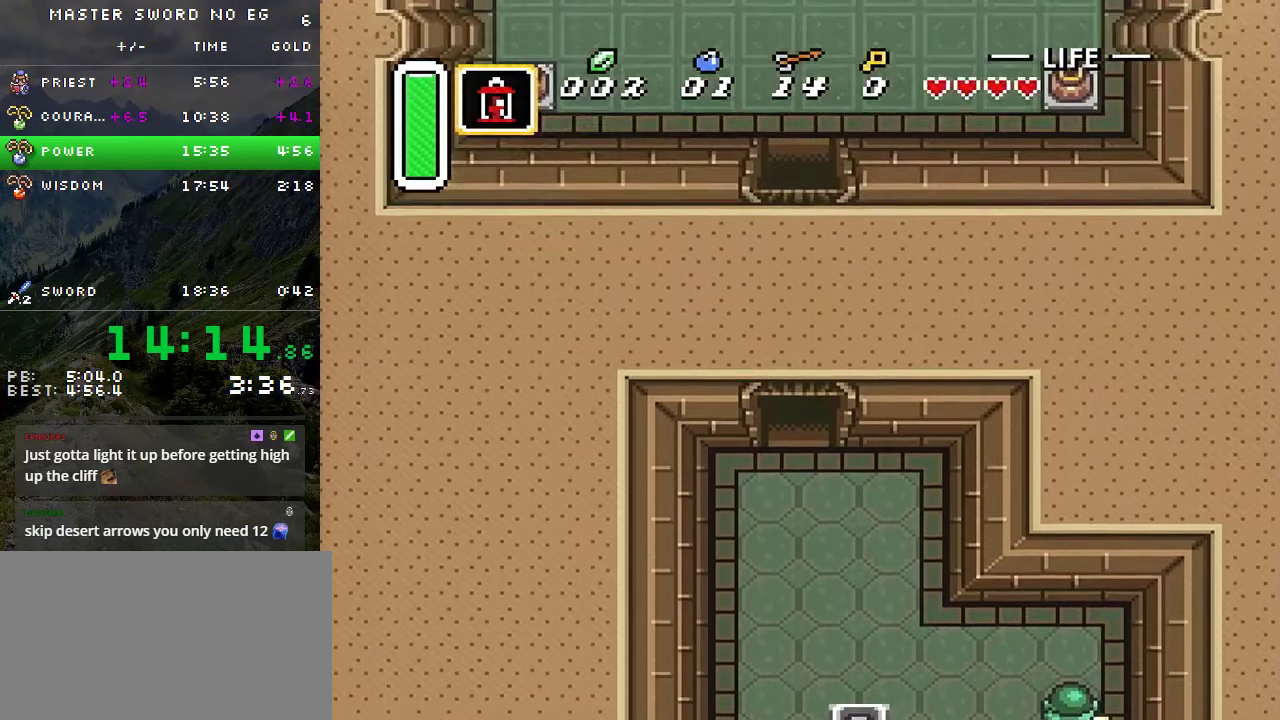
{"buttons": ["DPAD_UP"], "events": []}
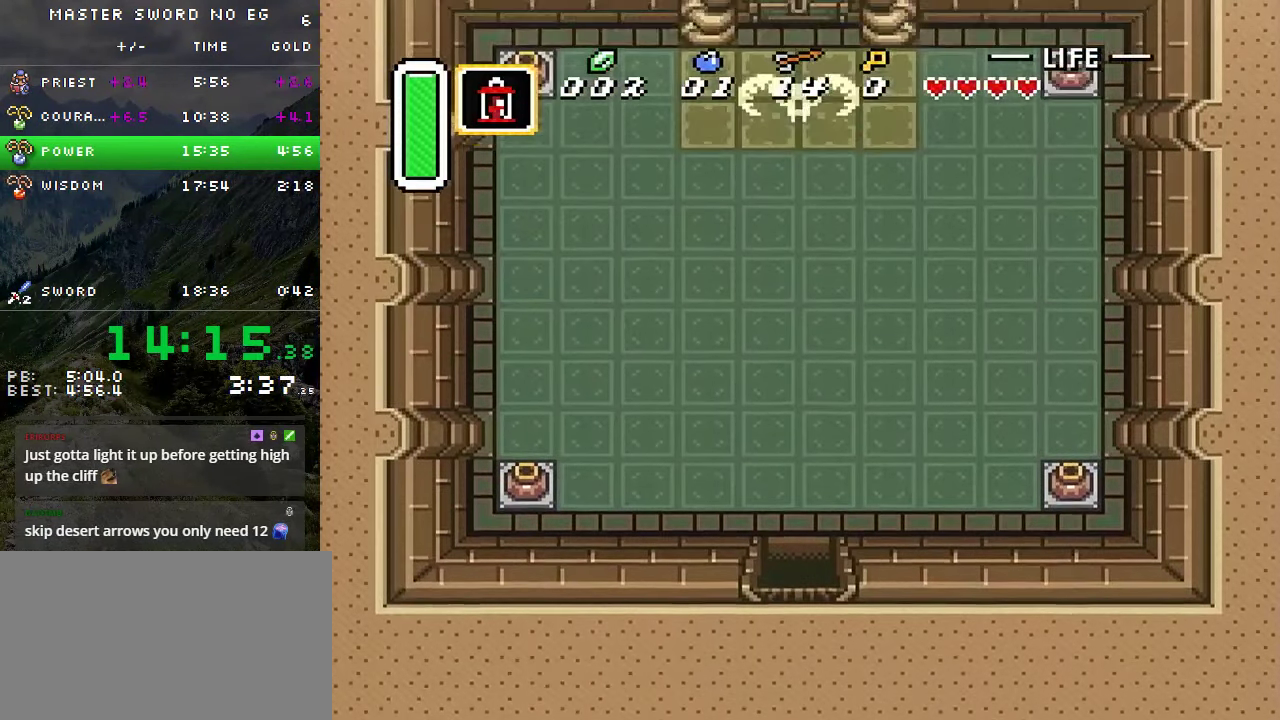
{"buttons": ["A", "DPAD_UP"], "events": [[333, "A", "down"]]}
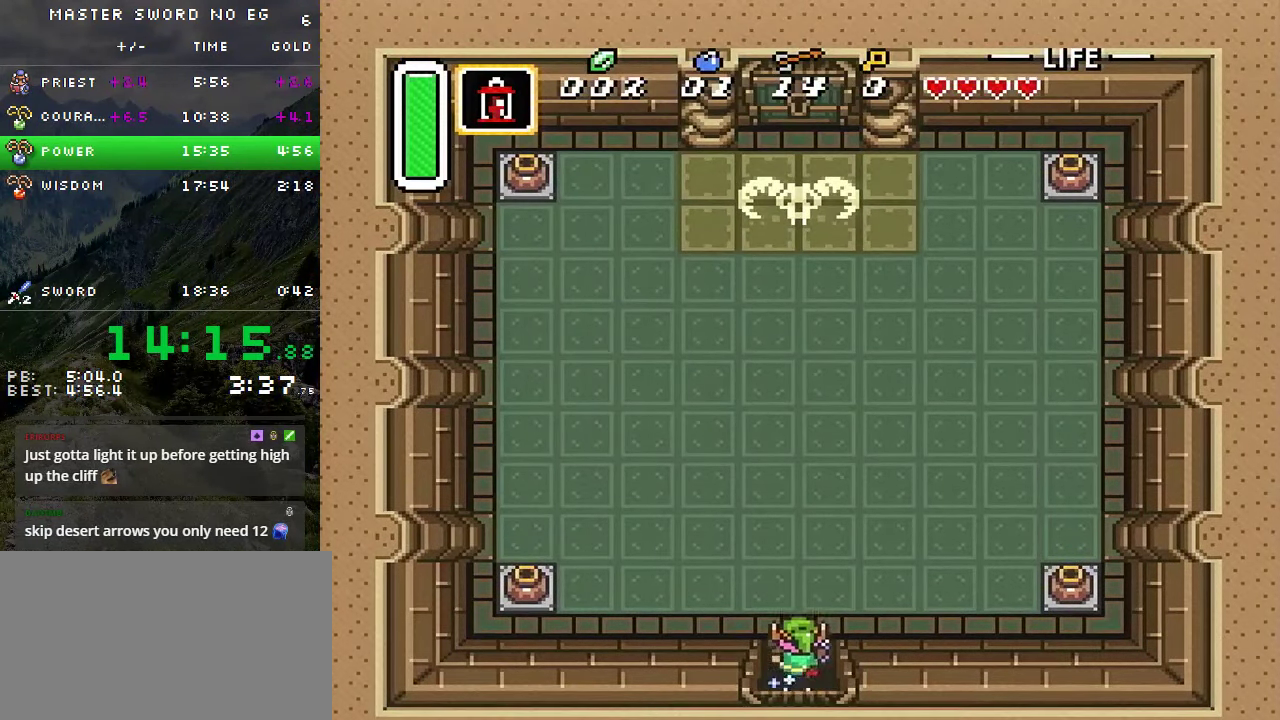
{"buttons": ["A"], "events": [[67, "DPAD_UP", "up"]]}
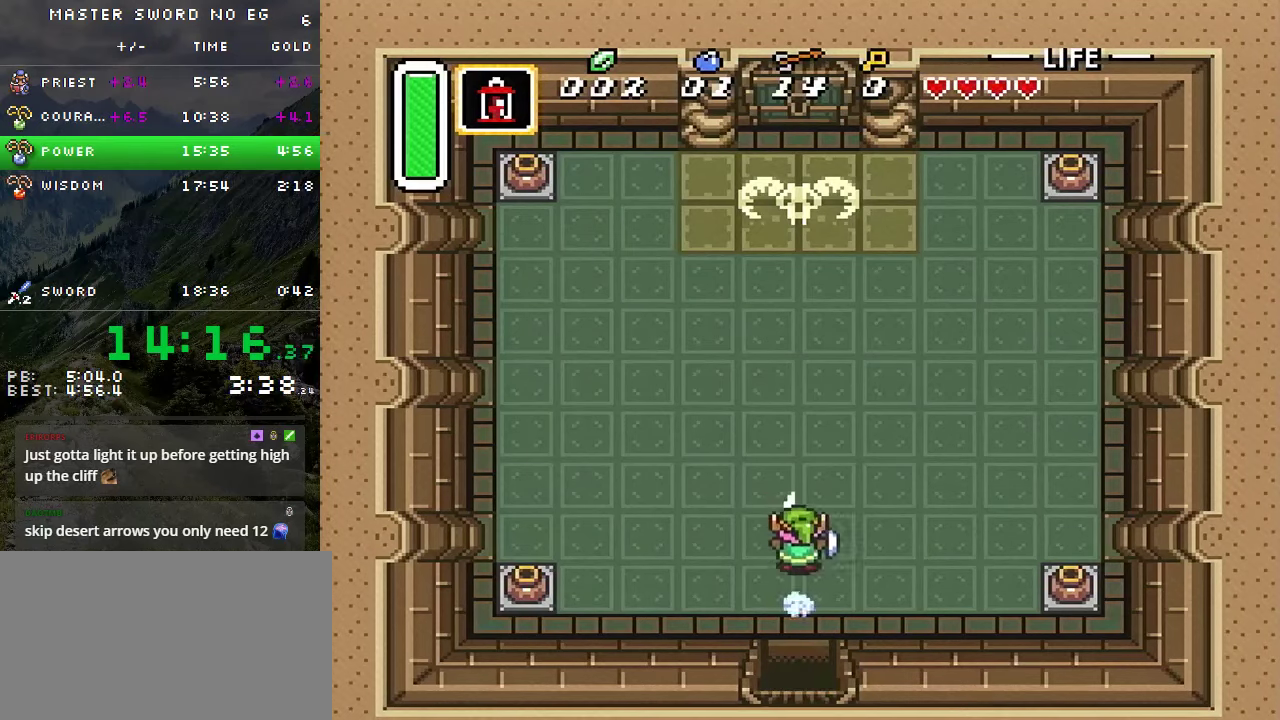
{"buttons": ["DPAD_RIGHT"], "events": [[134, "A", "up"], [467, "DPAD_RIGHT", "down"]]}
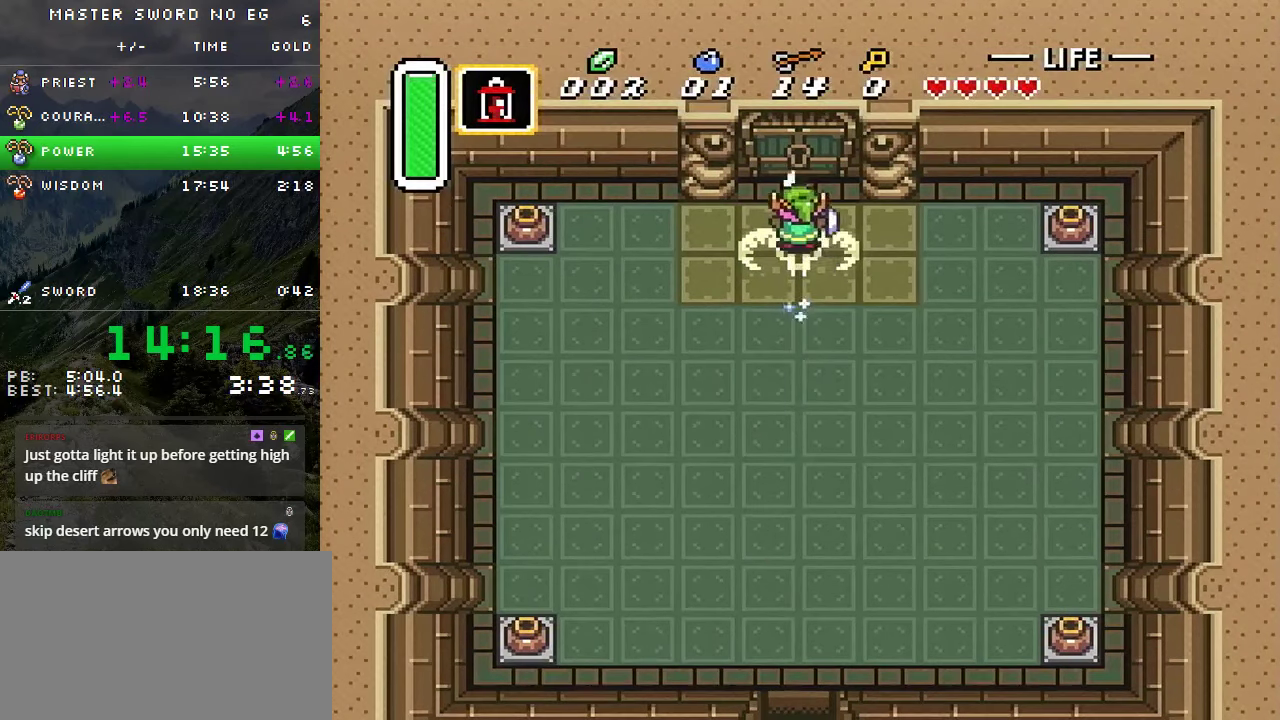
{"buttons": ["DPAD_RIGHT"], "events": []}
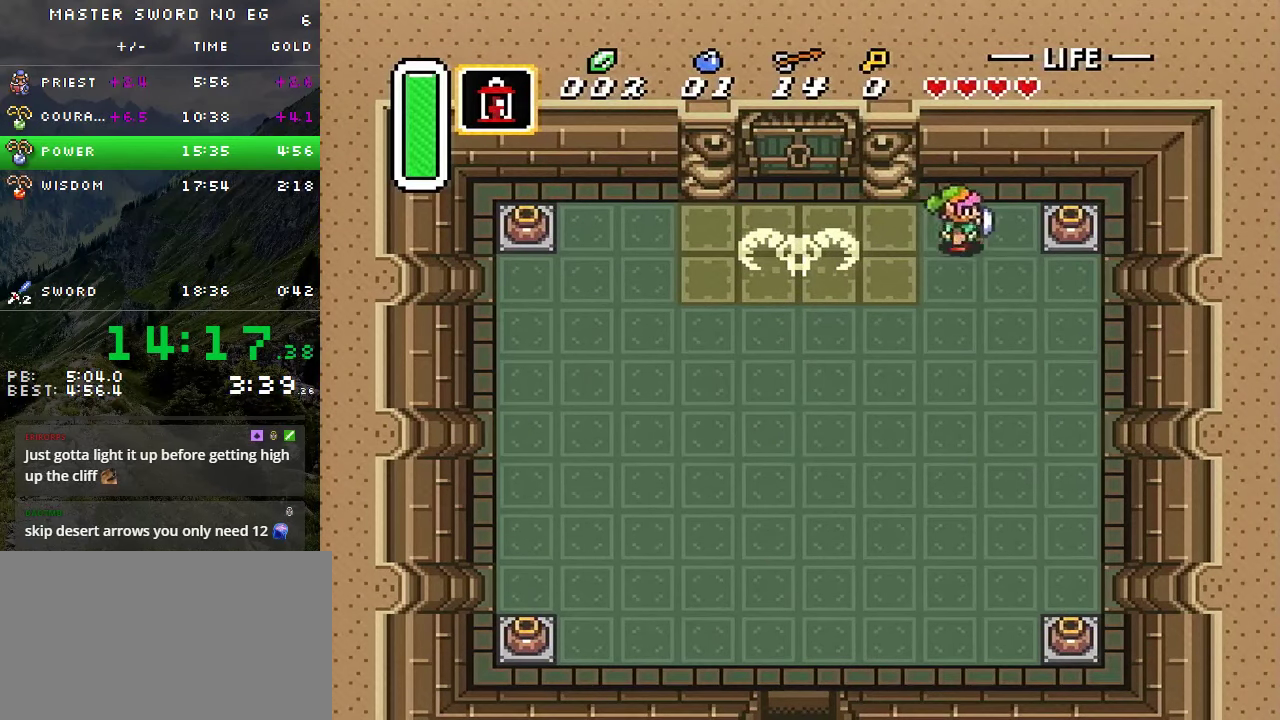
{"buttons": ["DPAD_RIGHT"], "events": [[134, "A", "down"], [284, "A", "up"]]}
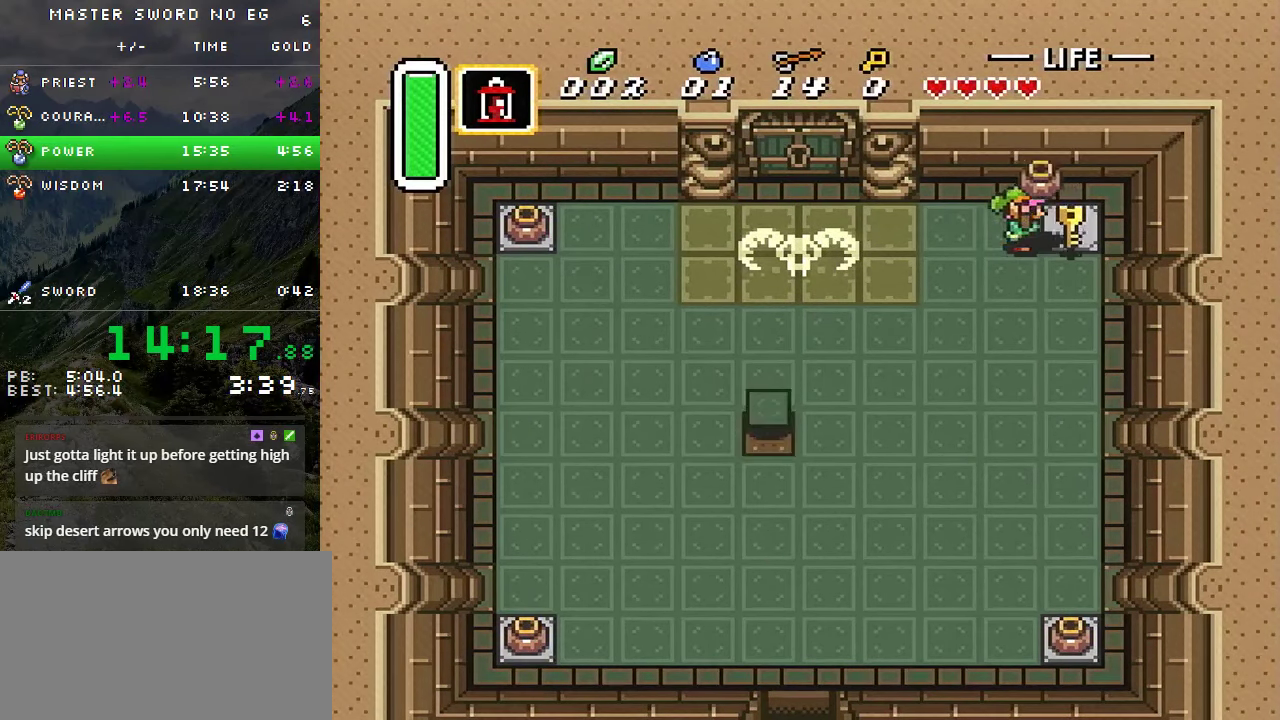
{"buttons": ["DPAD_UP", "DPAD_LEFT"], "events": [[67, "DPAD_UP", "down"], [84, "DPAD_RIGHT", "up"], [100, "A", "down"], [134, "DPAD_LEFT", "down"], [217, "A", "up"]]}
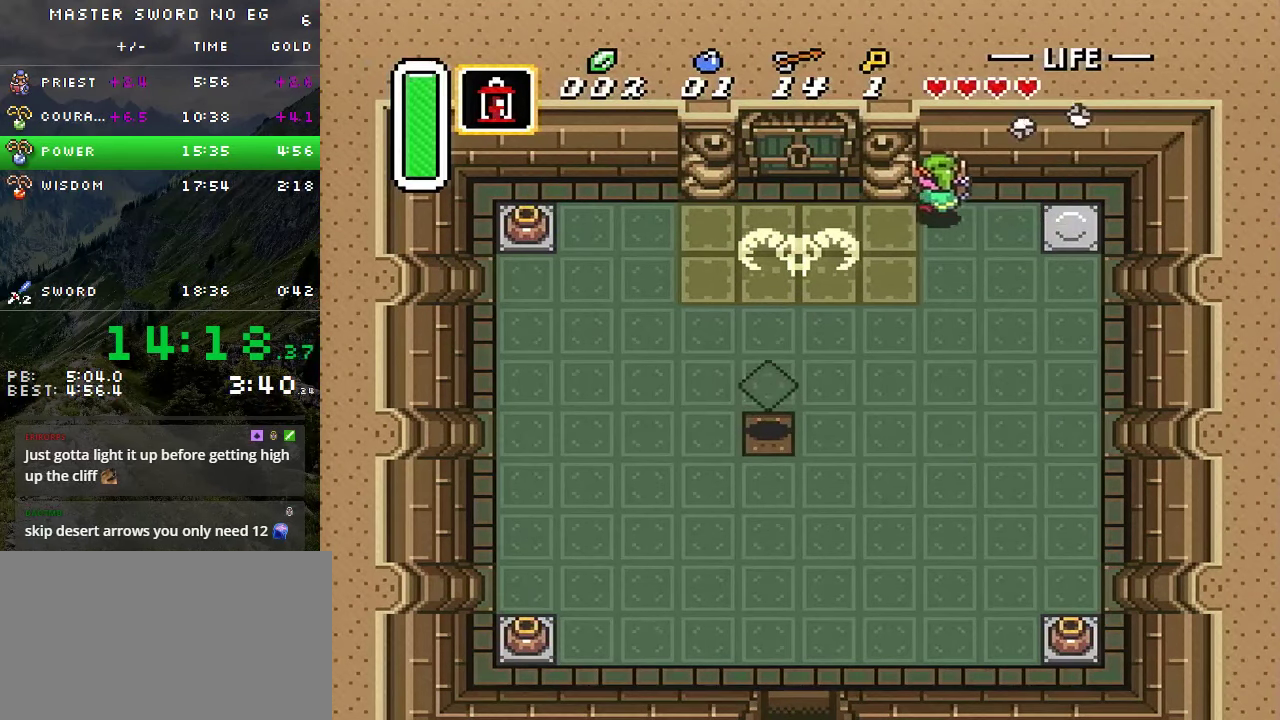
{"buttons": ["DPAD_LEFT"], "events": [[300, "DPAD_UP", "up"]]}
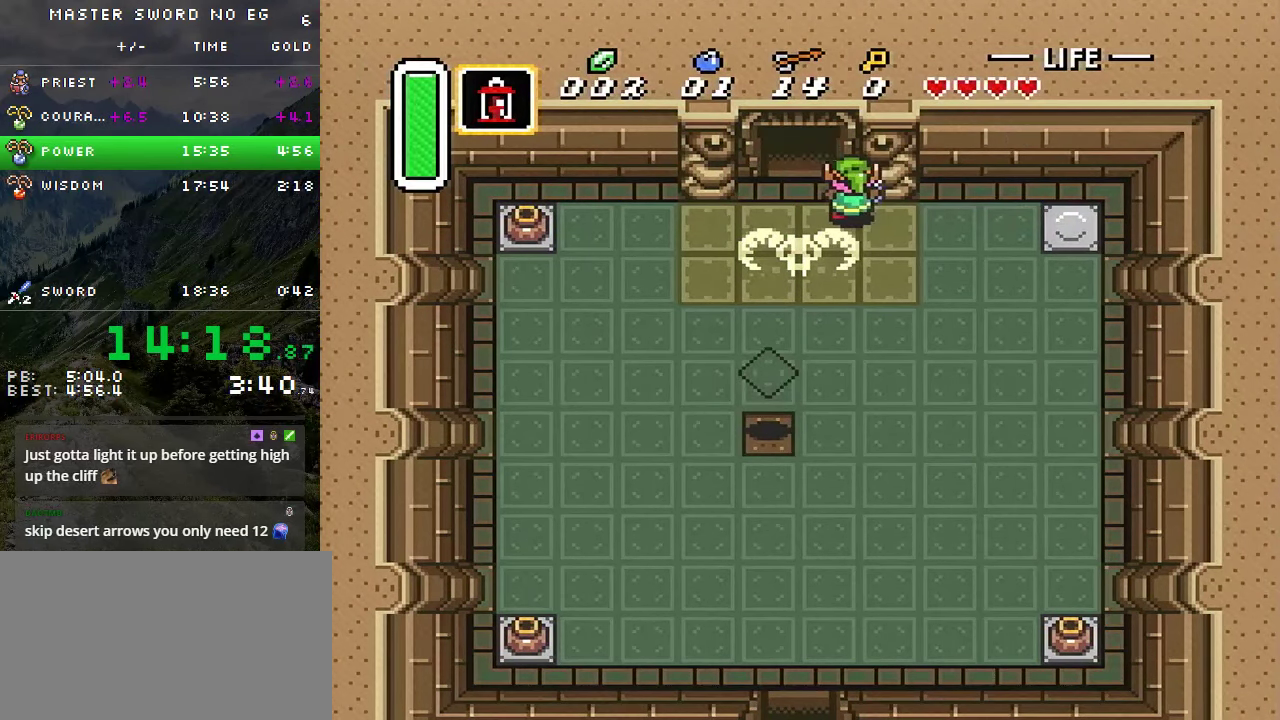
{"buttons": ["DPAD_UP"], "events": [[67, "DPAD_LEFT", "up"], [67, "DPAD_UP", "down"]]}
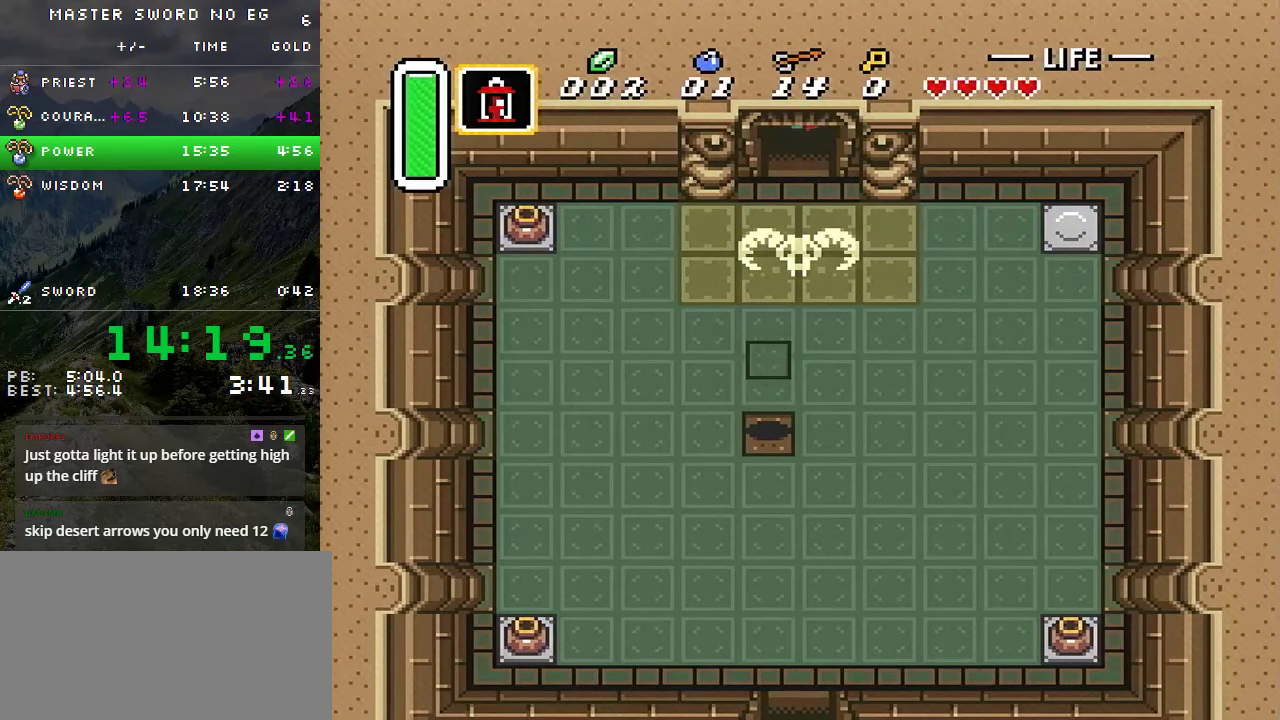
{"buttons": [], "events": [[467, "DPAD_UP", "up"]]}
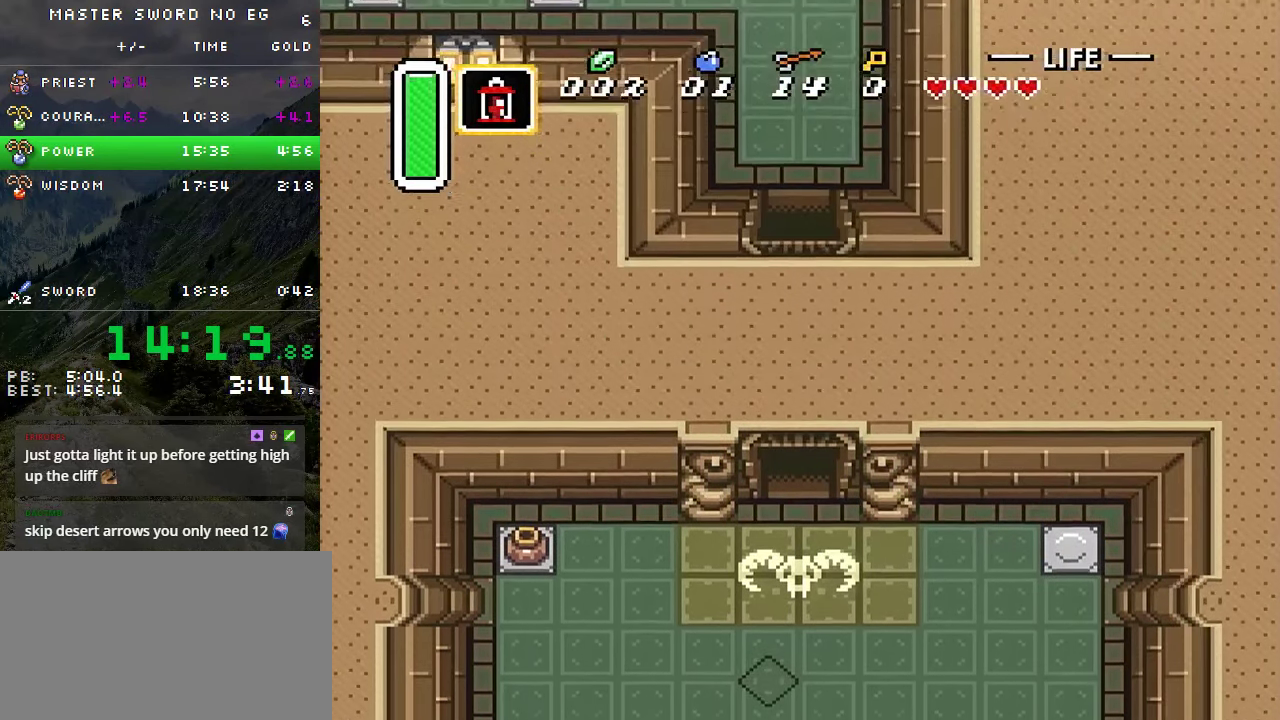
{"buttons": [], "events": []}
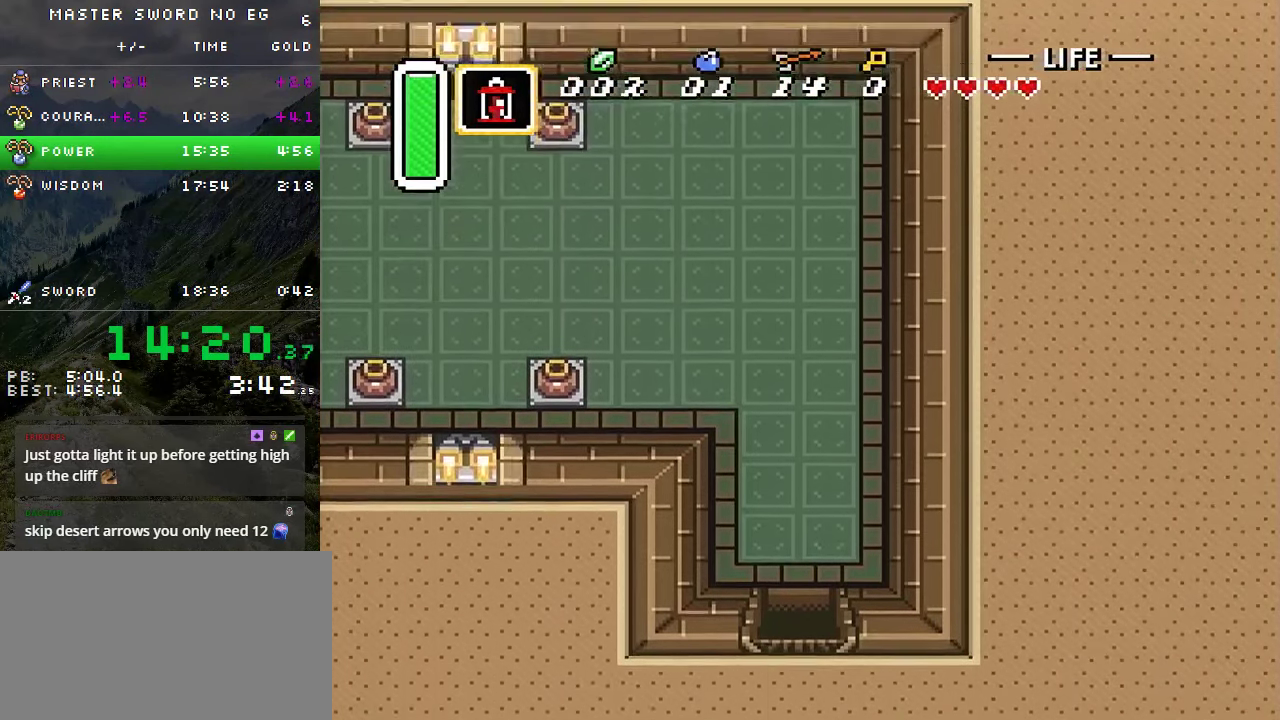
{"buttons": ["A"], "events": [[17, "DPAD_UP", "down"], [317, "A", "down"], [350, "DPAD_UP", "up"]]}
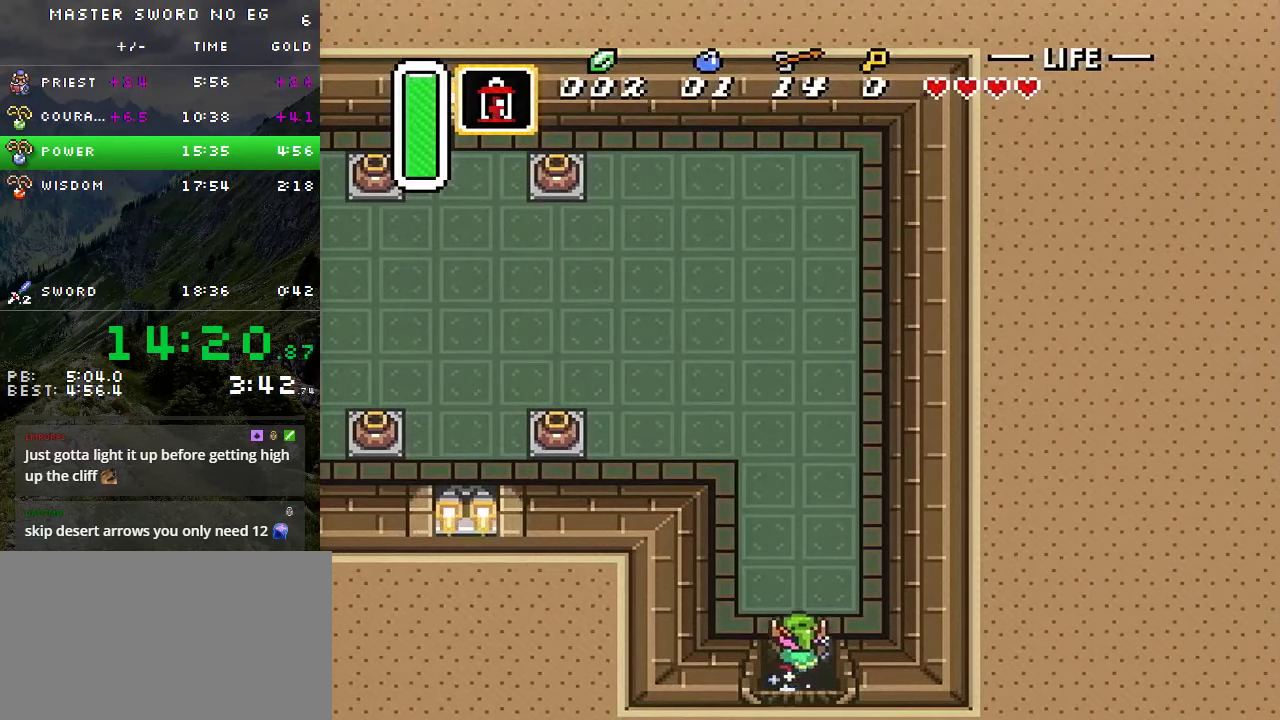
{"buttons": ["A"], "events": []}
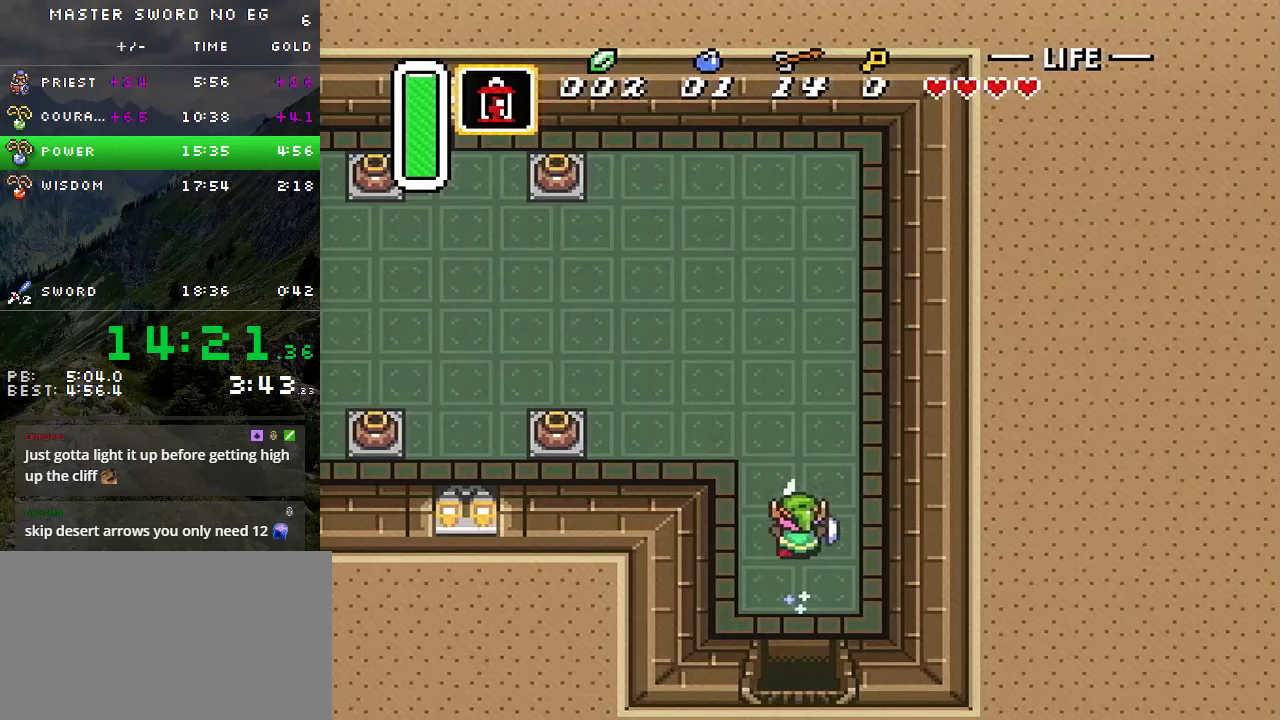
{"buttons": ["A"], "events": [[16, "A", "up"], [350, "DPAD_LEFT", "down"], [400, "A", "down"], [466, "DPAD_LEFT", "up"]]}
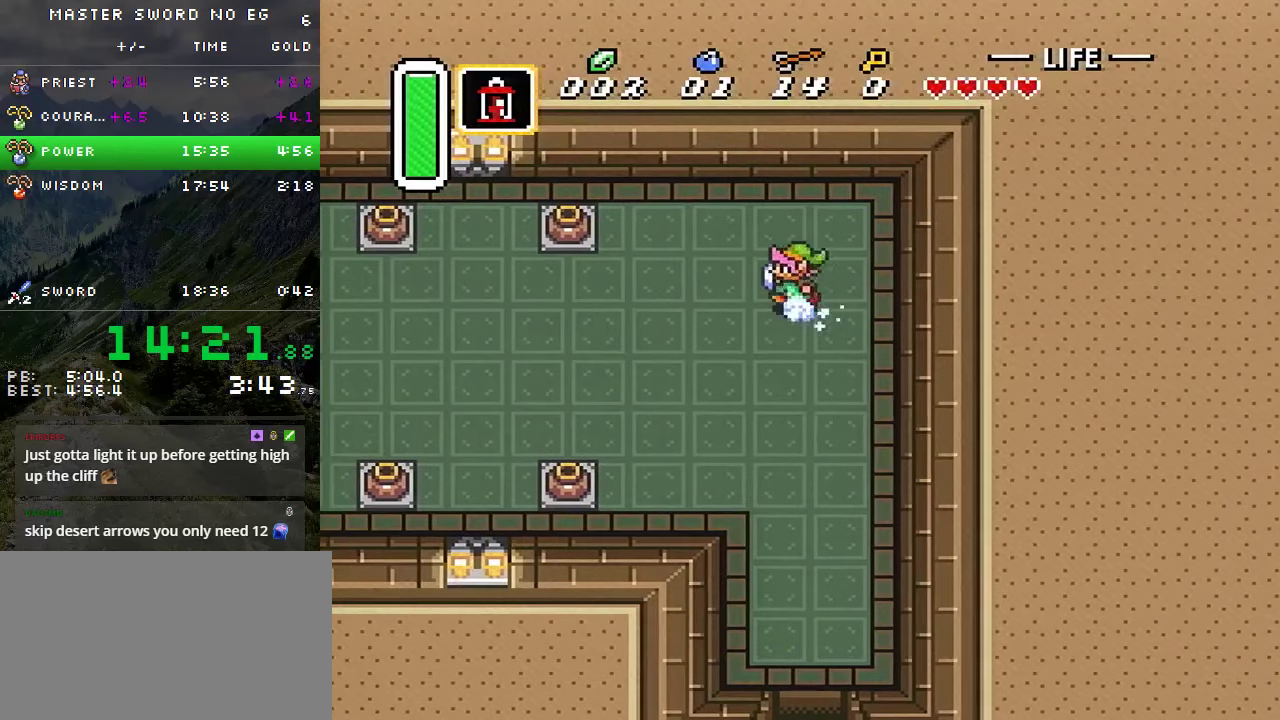
{"buttons": ["A"], "events": []}
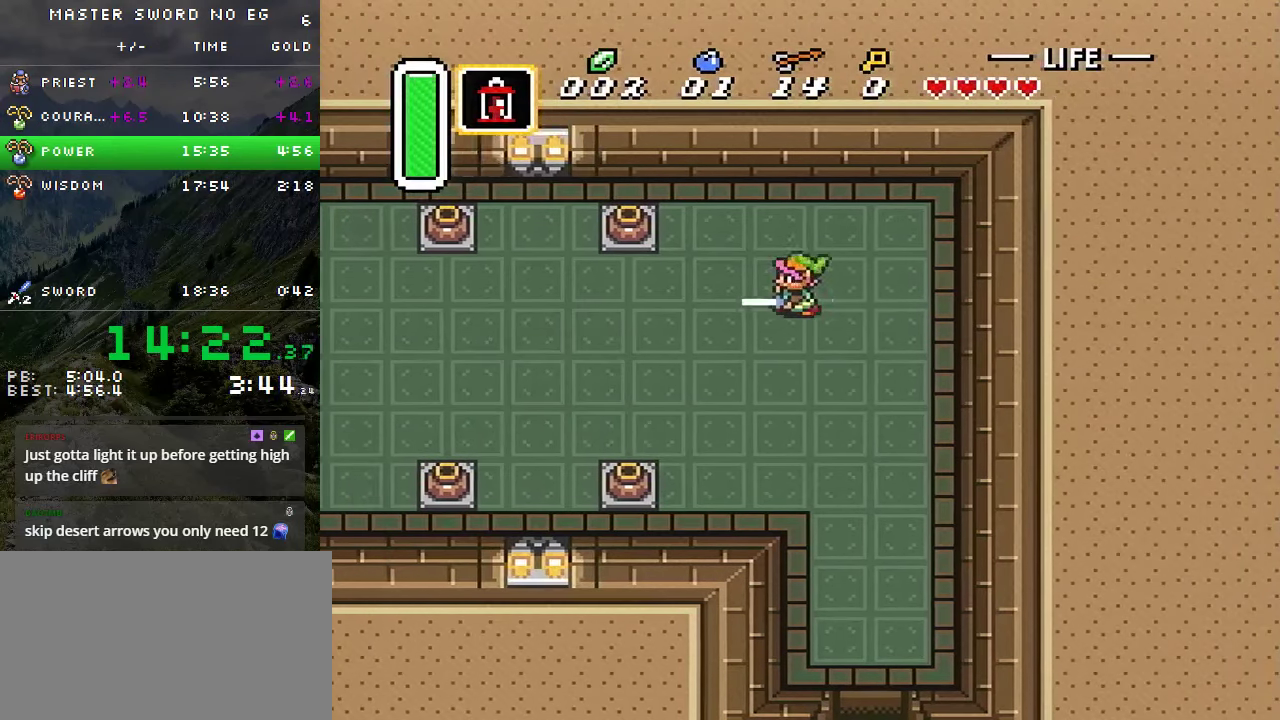
{"buttons": ["A", "DPAD_UP"], "events": [[50, "A", "up"], [316, "DPAD_UP", "down"], [400, "A", "down"]]}
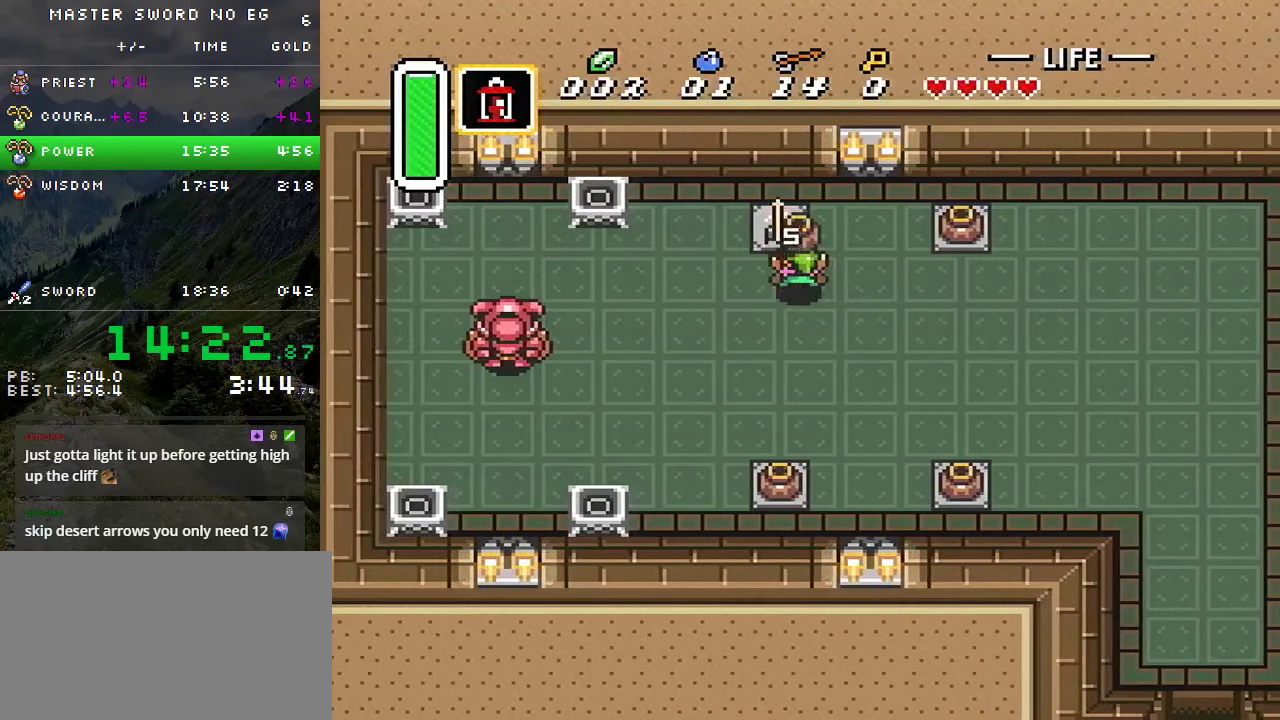
{"buttons": ["DPAD_UP", "DPAD_LEFT"], "events": [[16, "A", "up"], [300, "A", "down"], [350, "DPAD_LEFT", "down"], [400, "A", "up"]]}